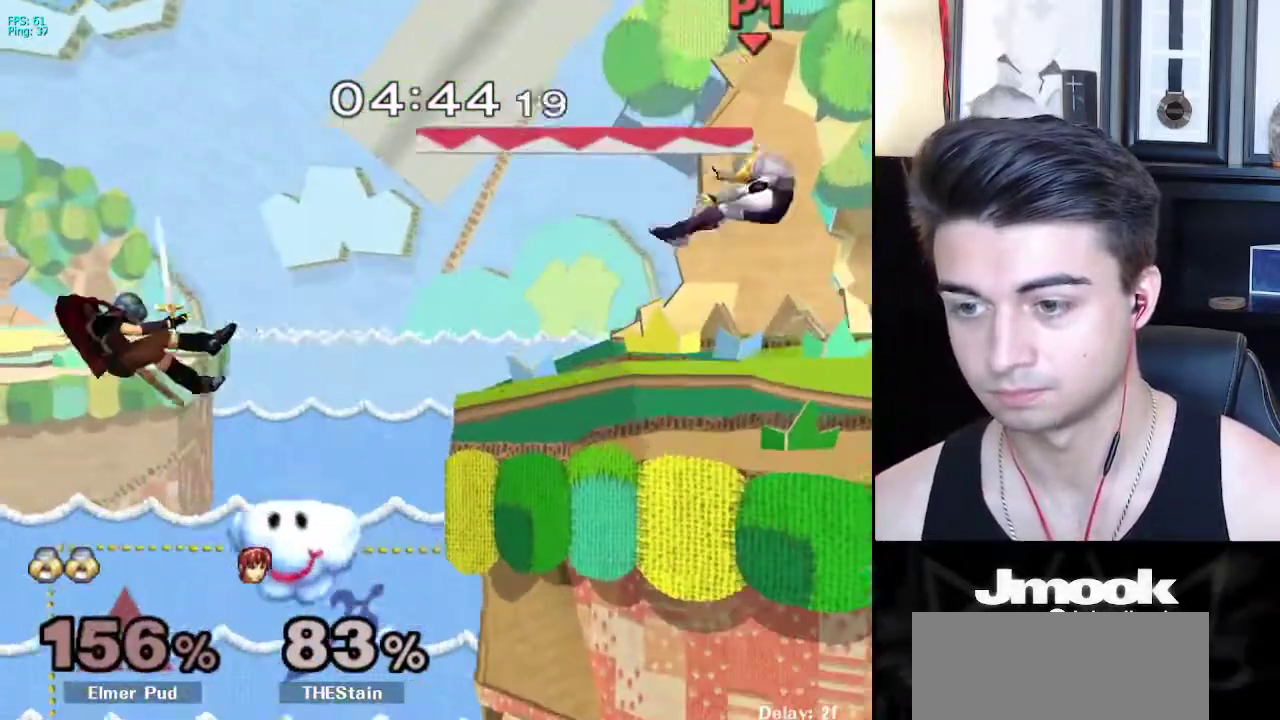
Gameplay with a controller (Nintendo layout); each line is a JSON object with the inputs held at the frame after it. "events" lists button and stick changes between this image and that frame as [ms after this image, input, new state], when the widget could be followed in between. Not read: L3 R3 START.
{"buttons": [], "left_stick": "left", "right_stick": "center", "events": [[67, "left_stick", "center"], [367, "left_stick", "left"]]}
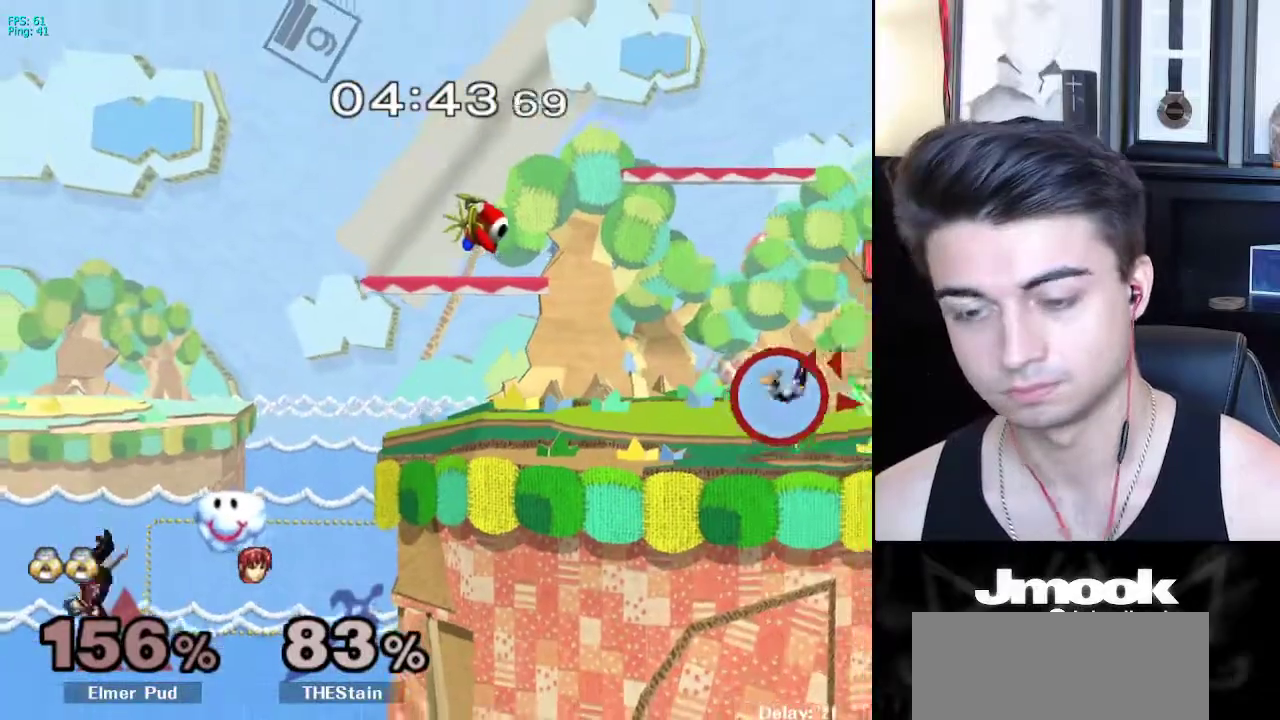
{"buttons": [], "left_stick": "left", "right_stick": "center", "events": [[267, "X", "down"], [350, "X", "up"]]}
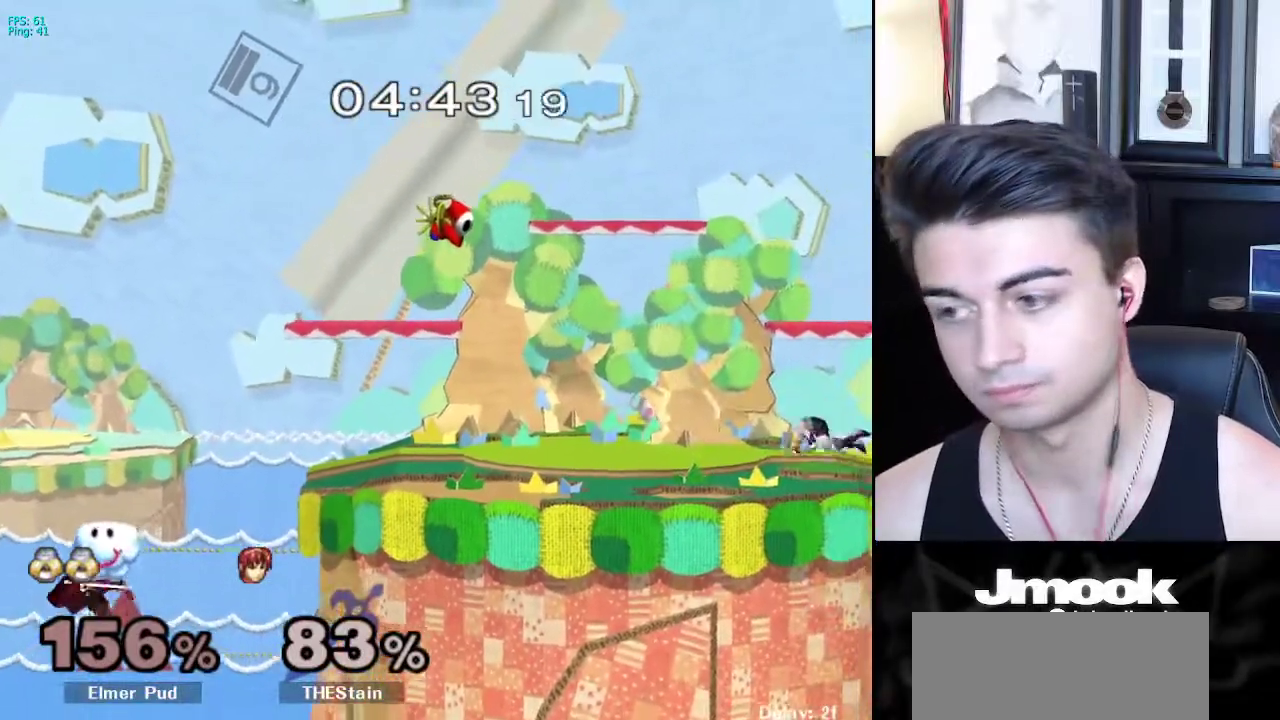
{"buttons": [], "left_stick": "center", "right_stick": "center", "events": [[467, "left_stick", "center"]]}
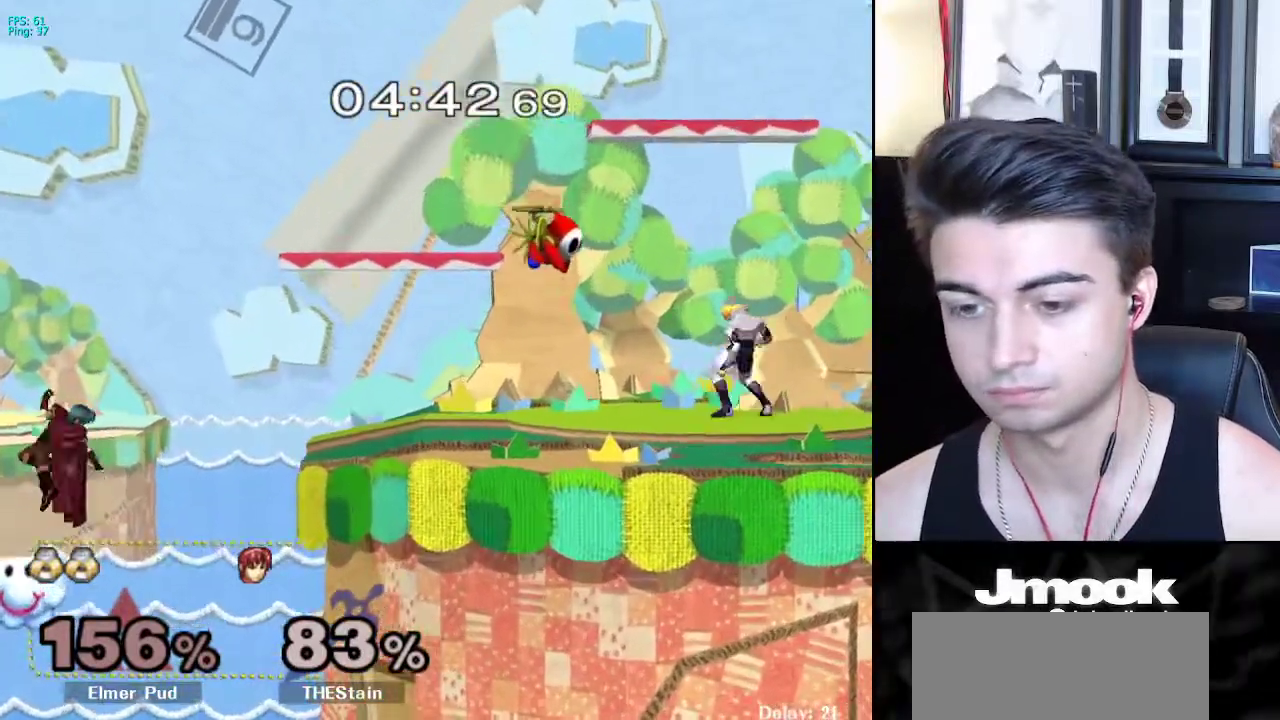
{"buttons": [], "left_stick": "left", "right_stick": "center", "events": [[167, "left_stick", "left"]]}
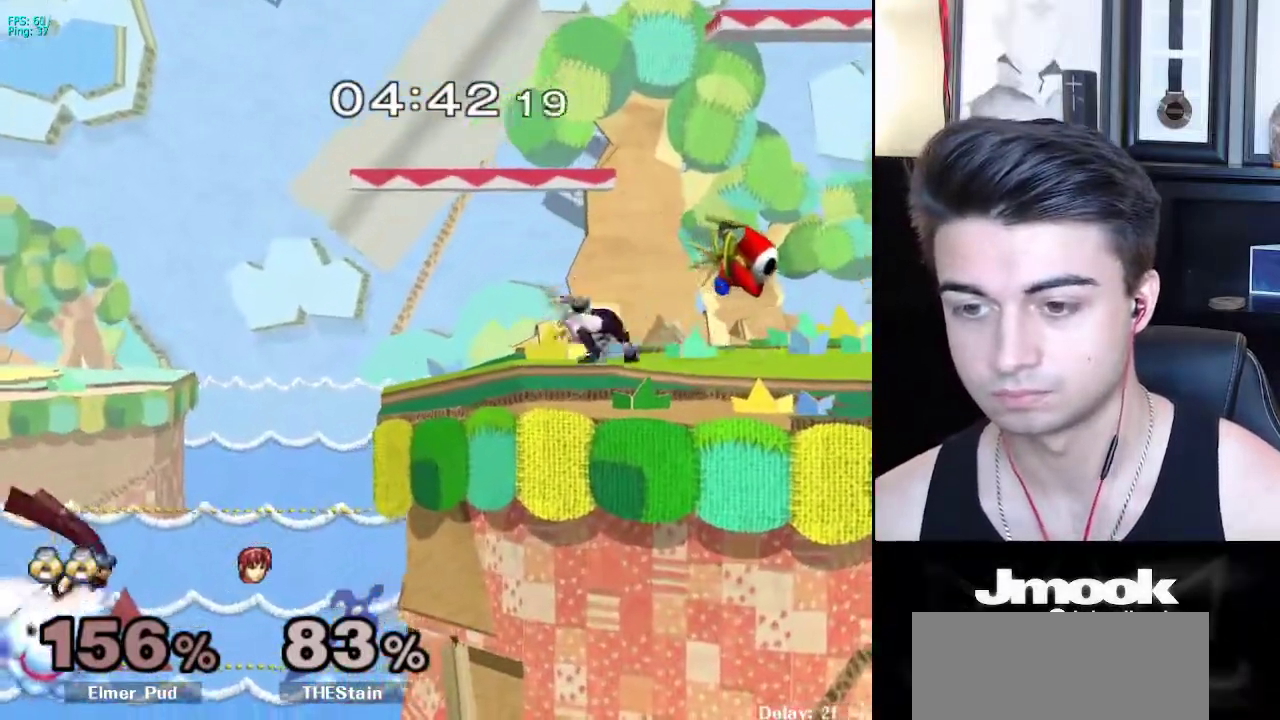
{"buttons": ["B"], "left_stick": "center", "right_stick": "center", "events": [[17, "Y", "down"], [50, "Y", "up"], [50, "left_stick", "center"], [100, "B", "down"]]}
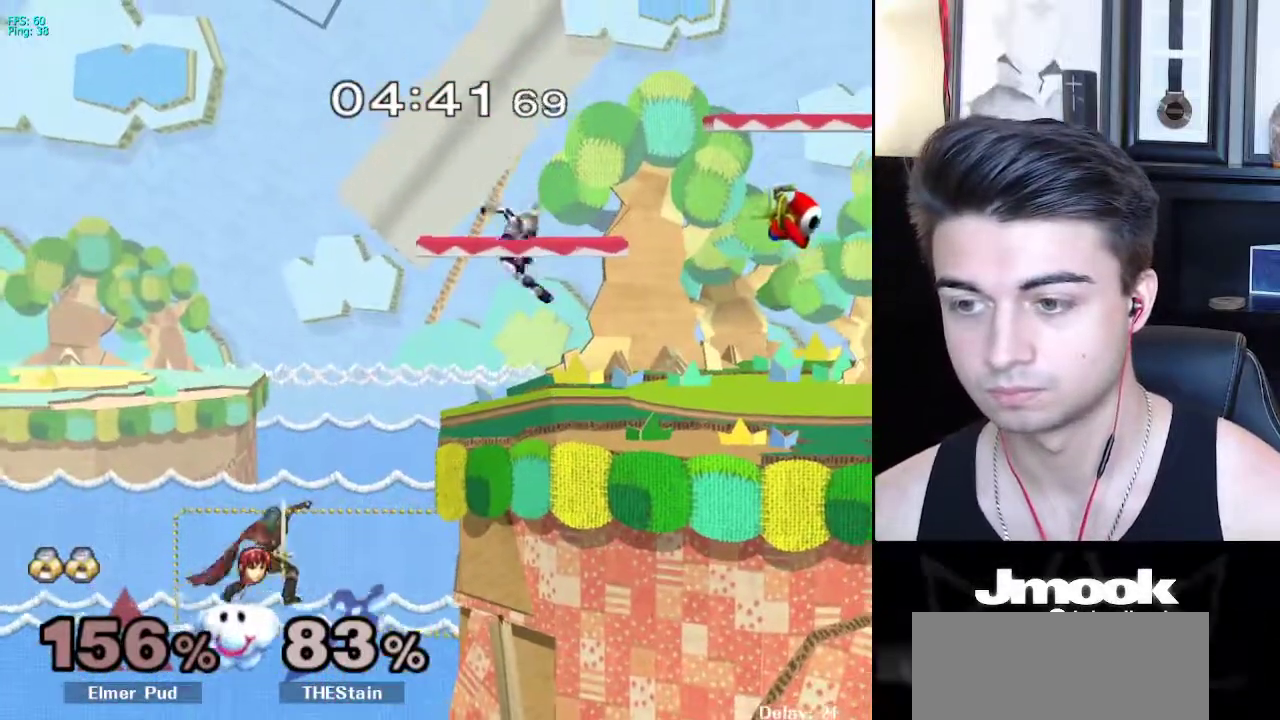
{"buttons": ["R1"], "left_stick": "center", "right_stick": "center", "events": [[50, "B", "up"], [200, "left_stick", "right"], [367, "X", "down"], [383, "left_stick", "down-left"], [417, "R1", "down"], [467, "X", "up"], [483, "left_stick", "center"]]}
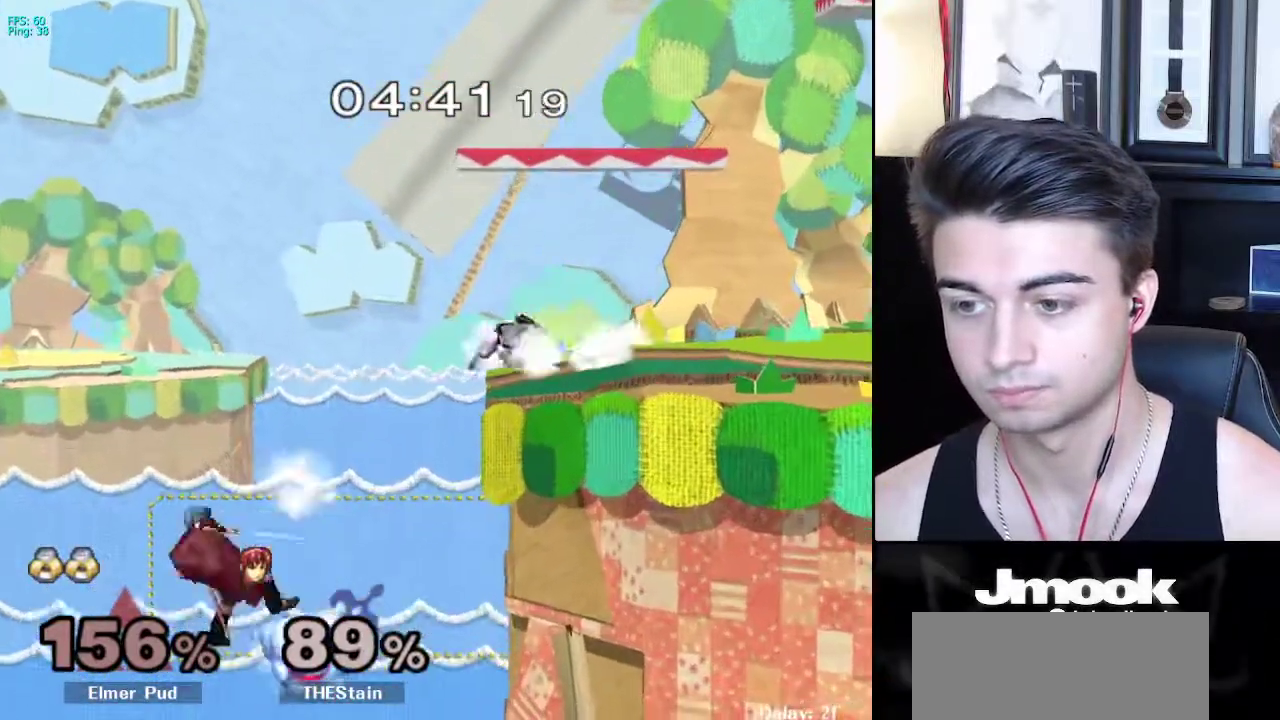
{"buttons": ["B"], "left_stick": "up-right", "right_stick": "center", "events": [[33, "R1", "up"], [50, "left_stick", "down"], [167, "left_stick", "center"], [300, "left_stick", "down"], [433, "left_stick", "up-right"], [450, "B", "down"]]}
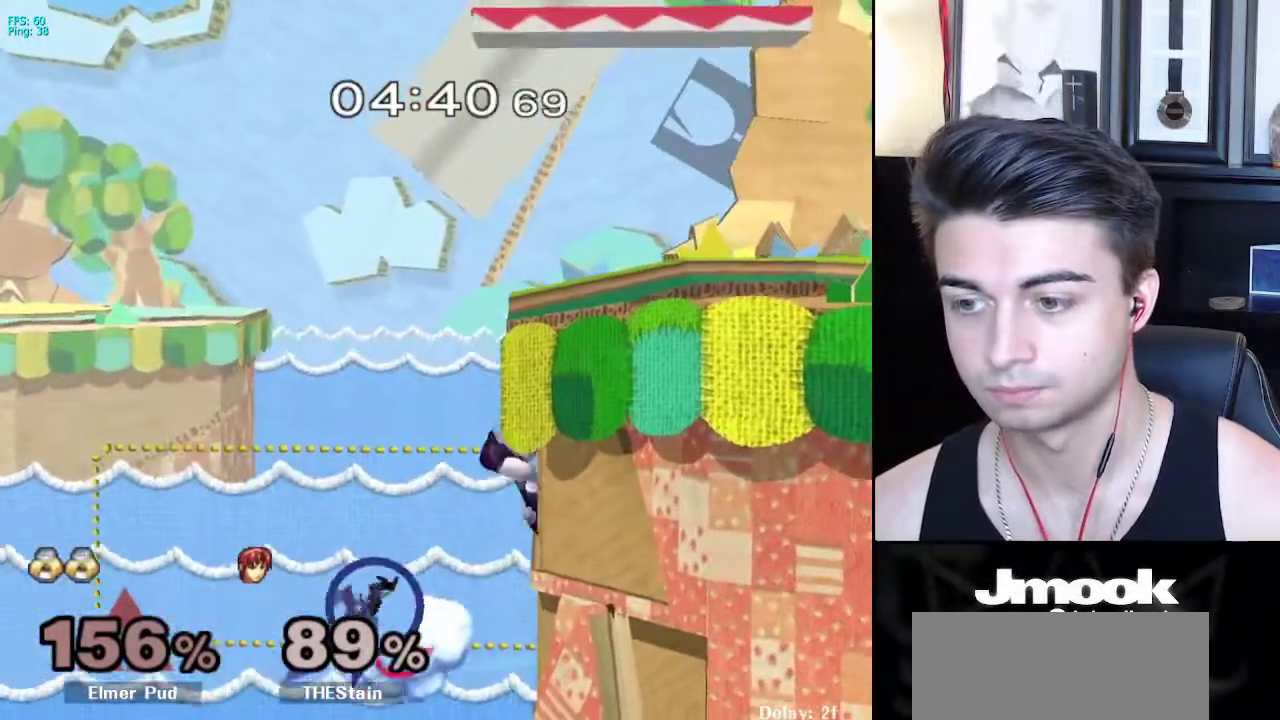
{"buttons": [], "left_stick": "center", "right_stick": "center", "events": [[117, "left_stick", "center"], [300, "B", "up"]]}
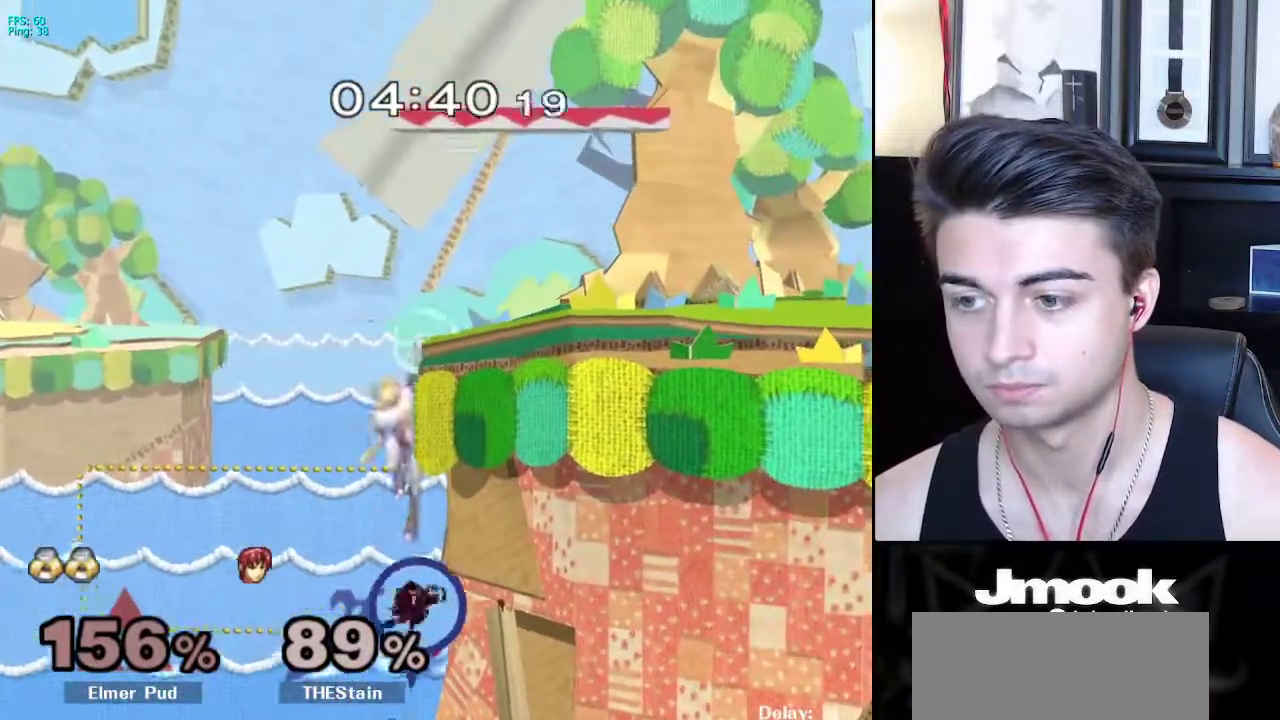
{"buttons": [], "left_stick": "center", "right_stick": "center", "events": []}
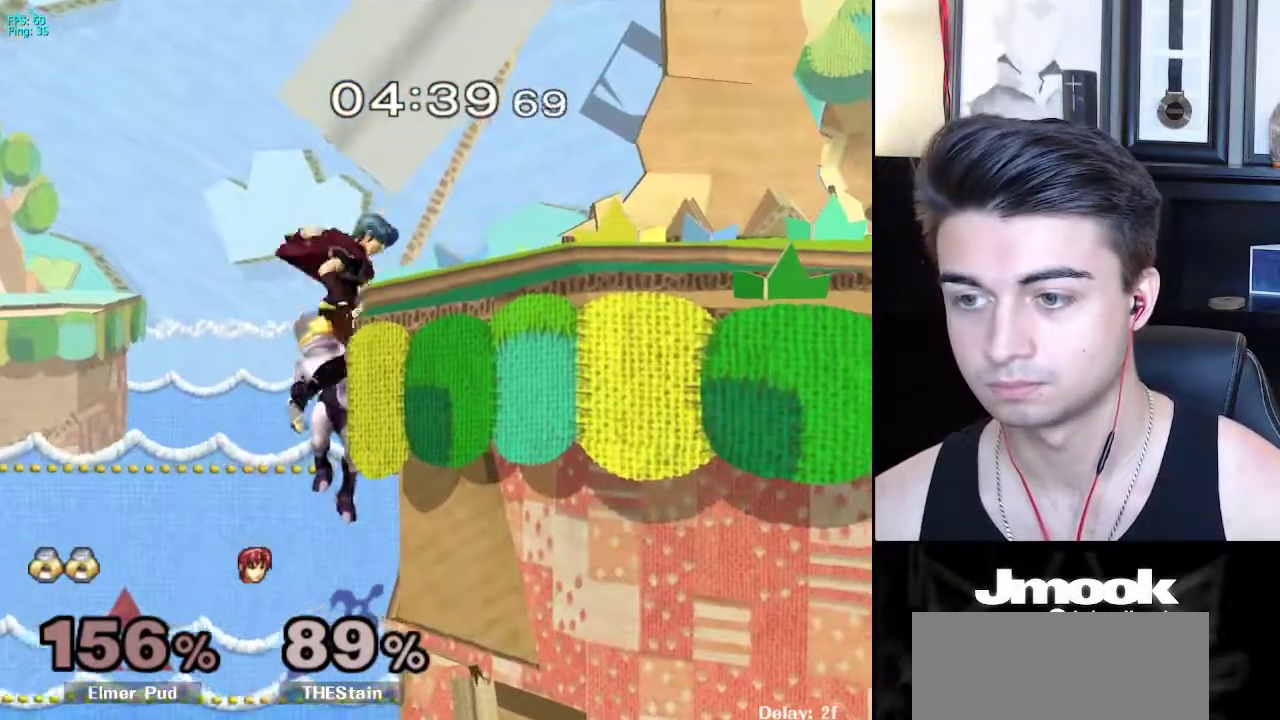
{"buttons": [], "left_stick": "center", "right_stick": "center", "events": []}
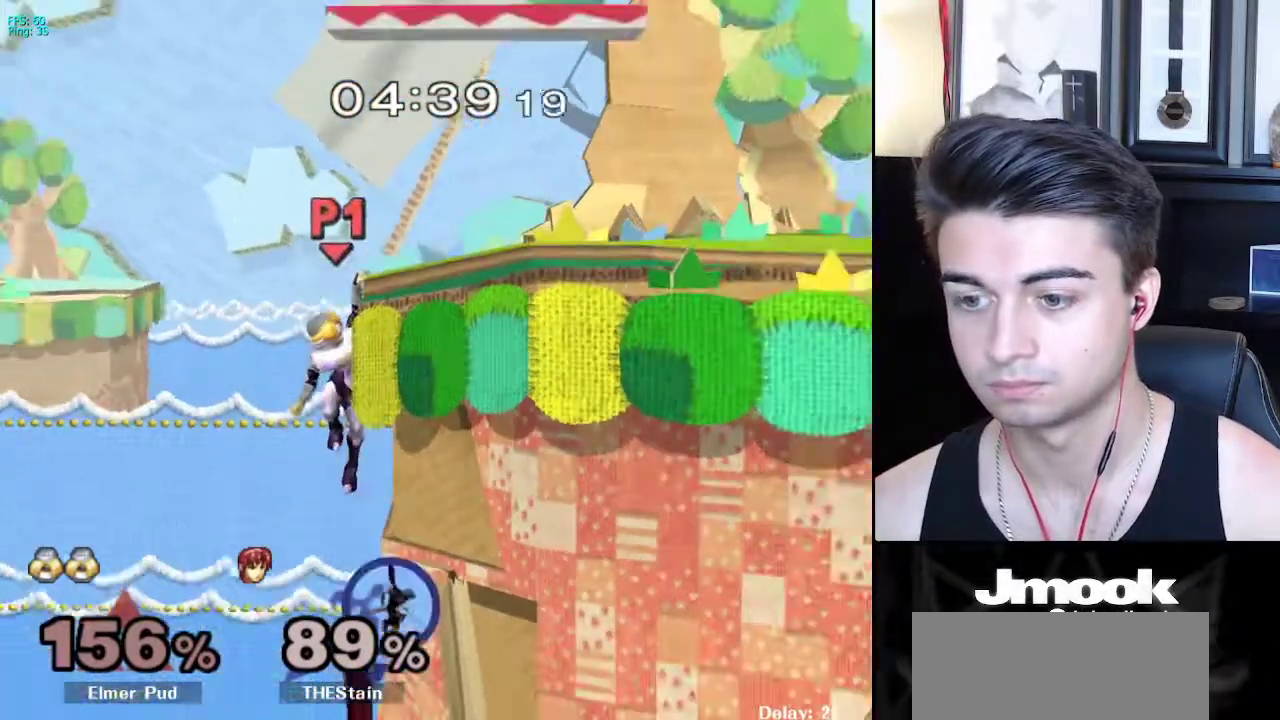
{"buttons": [], "left_stick": "center", "right_stick": "center", "events": []}
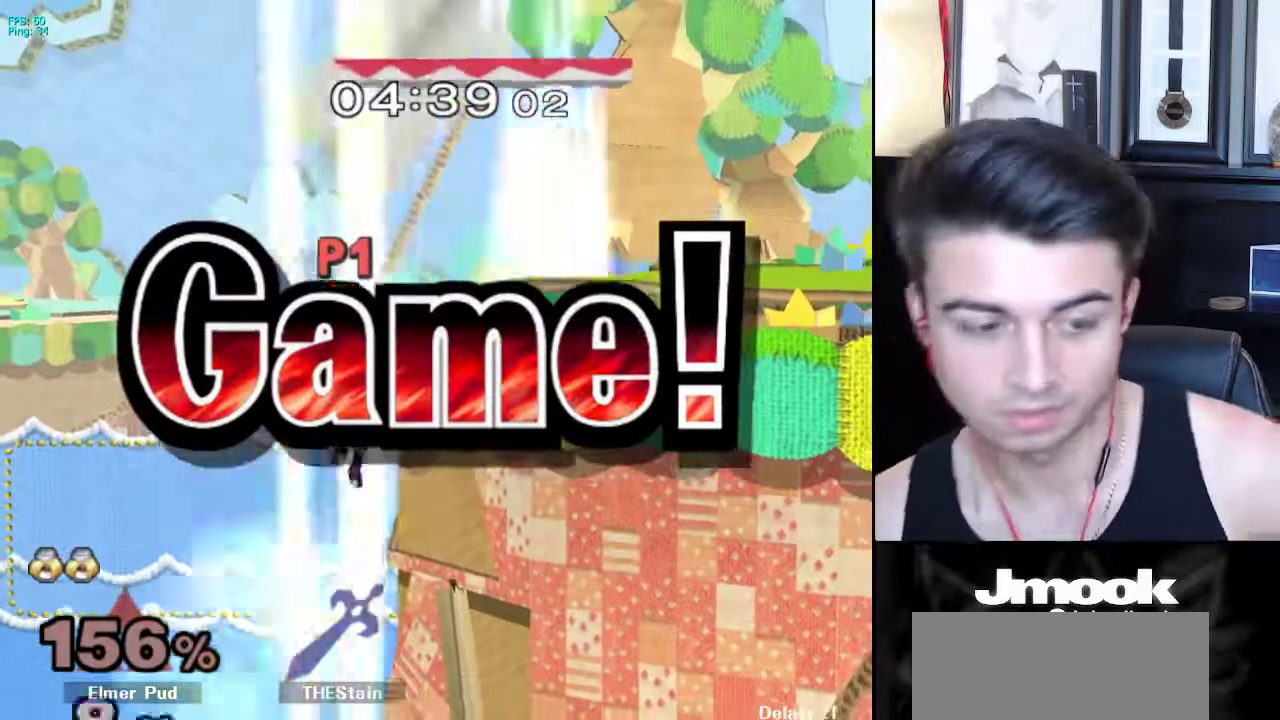
{"buttons": [], "left_stick": "center", "right_stick": "center", "events": []}
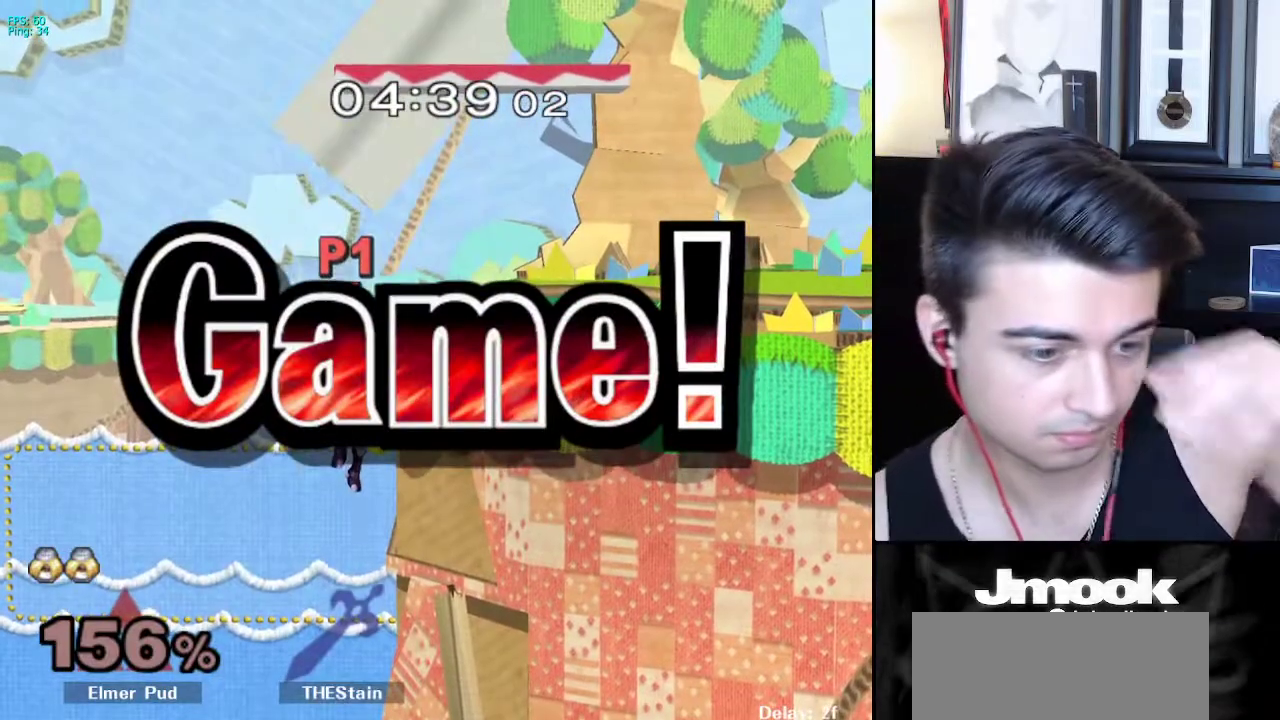
{"buttons": [], "left_stick": "center", "right_stick": "center", "events": []}
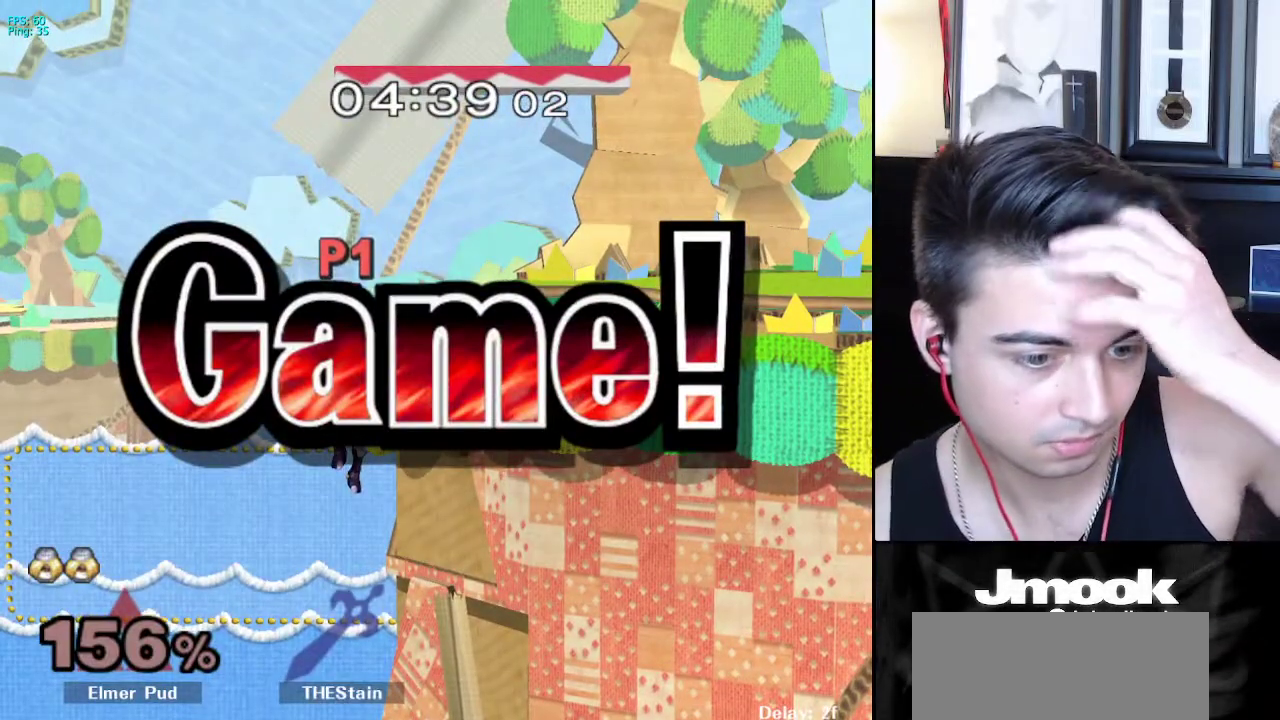
{"buttons": [], "left_stick": "center", "right_stick": "center", "events": []}
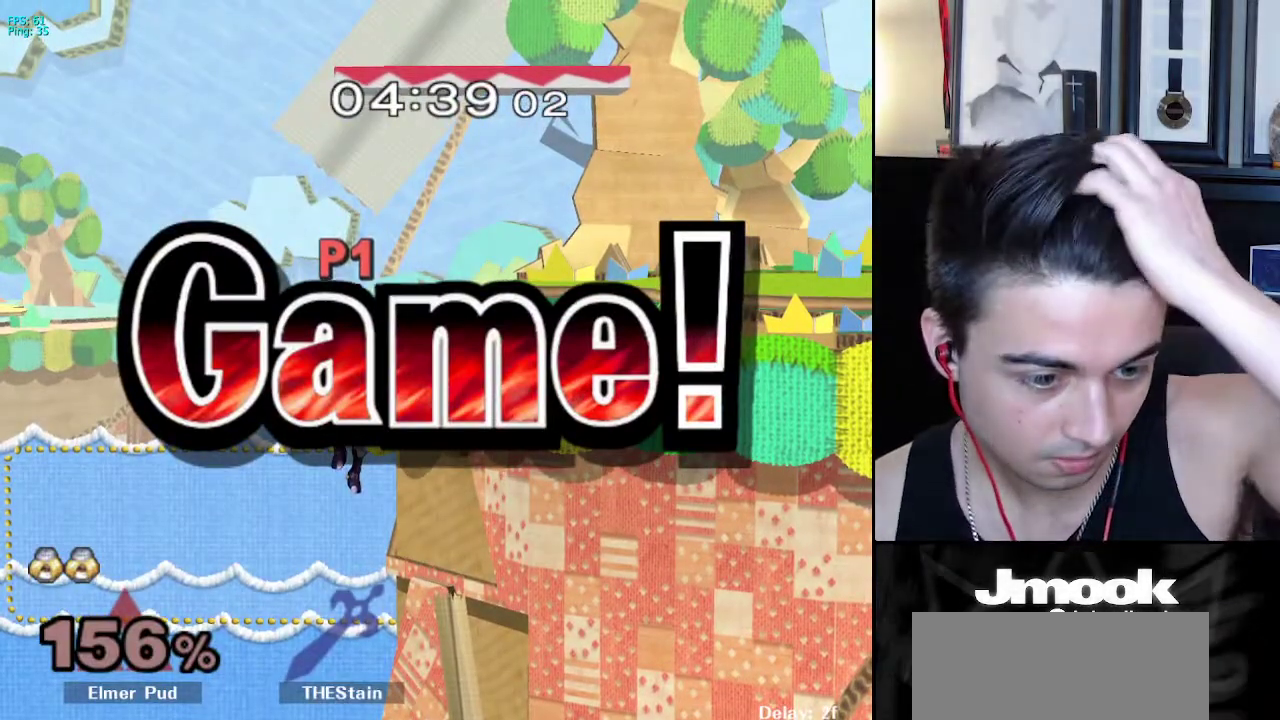
{"buttons": [], "left_stick": "center", "right_stick": "center", "events": [[83, "L1", "down"], [317, "L1", "up"]]}
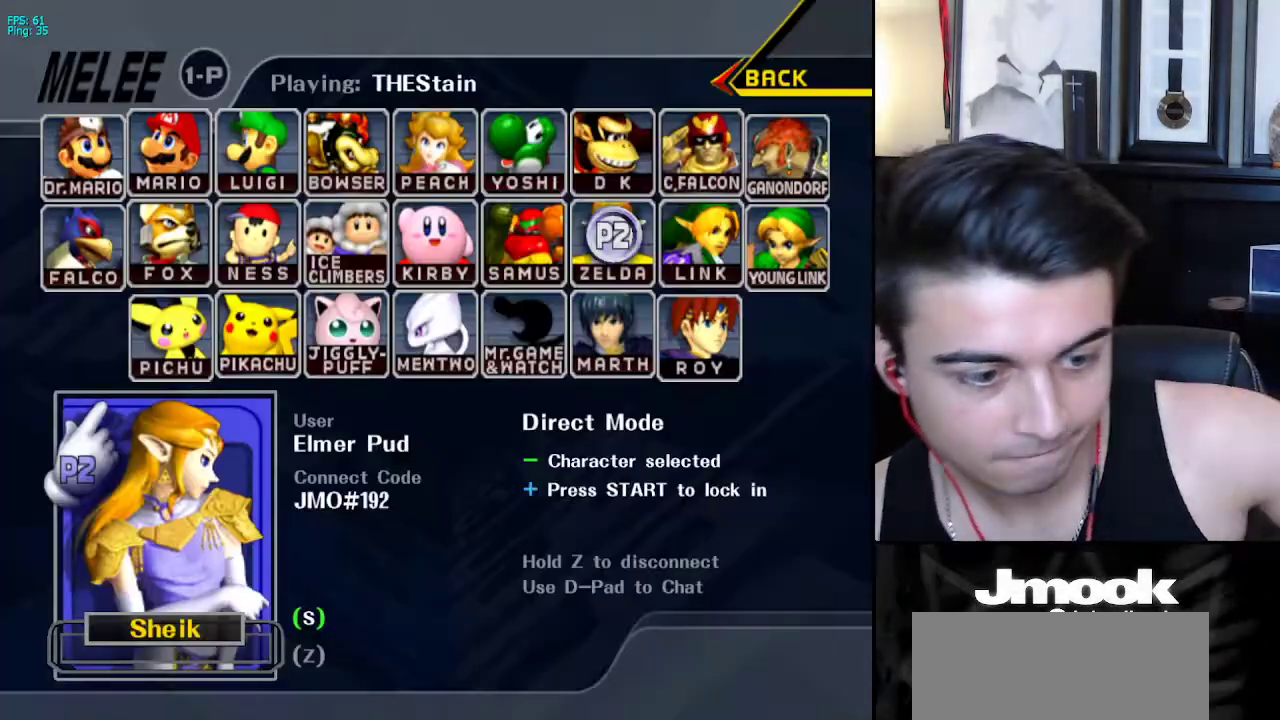
{"buttons": [], "left_stick": "center", "right_stick": "center", "events": []}
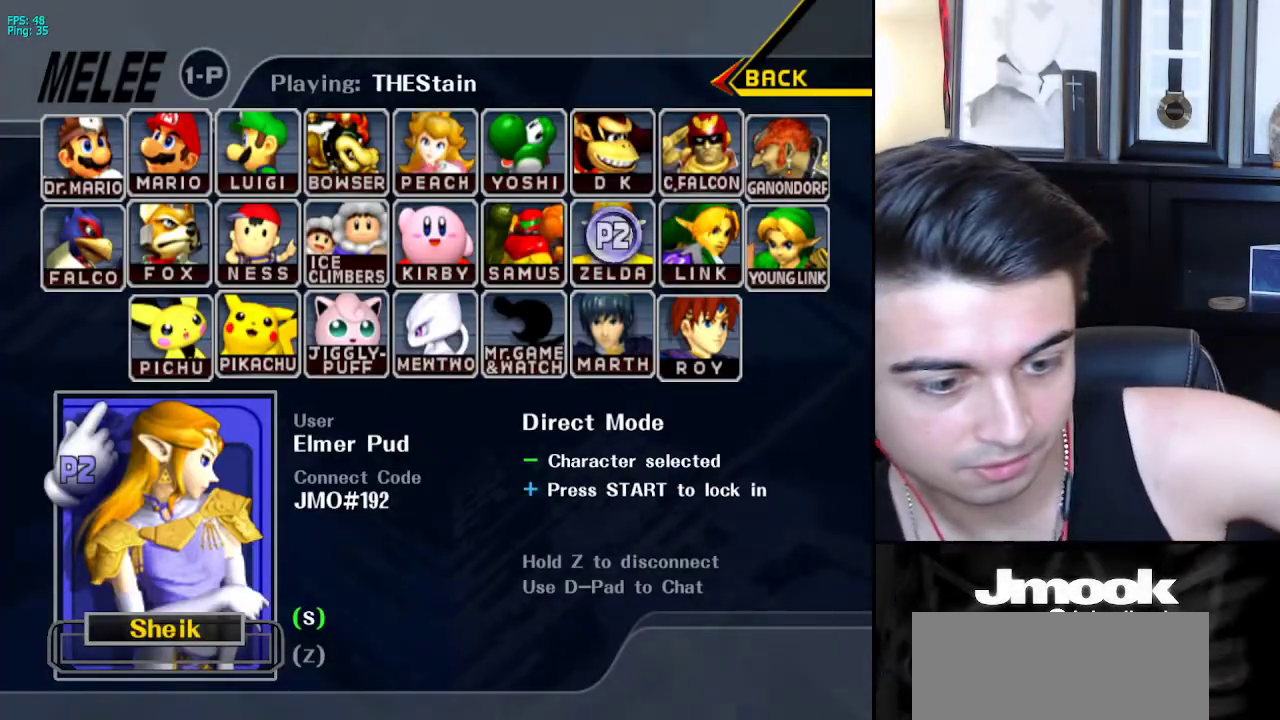
{"buttons": [], "left_stick": "center", "right_stick": "center", "events": []}
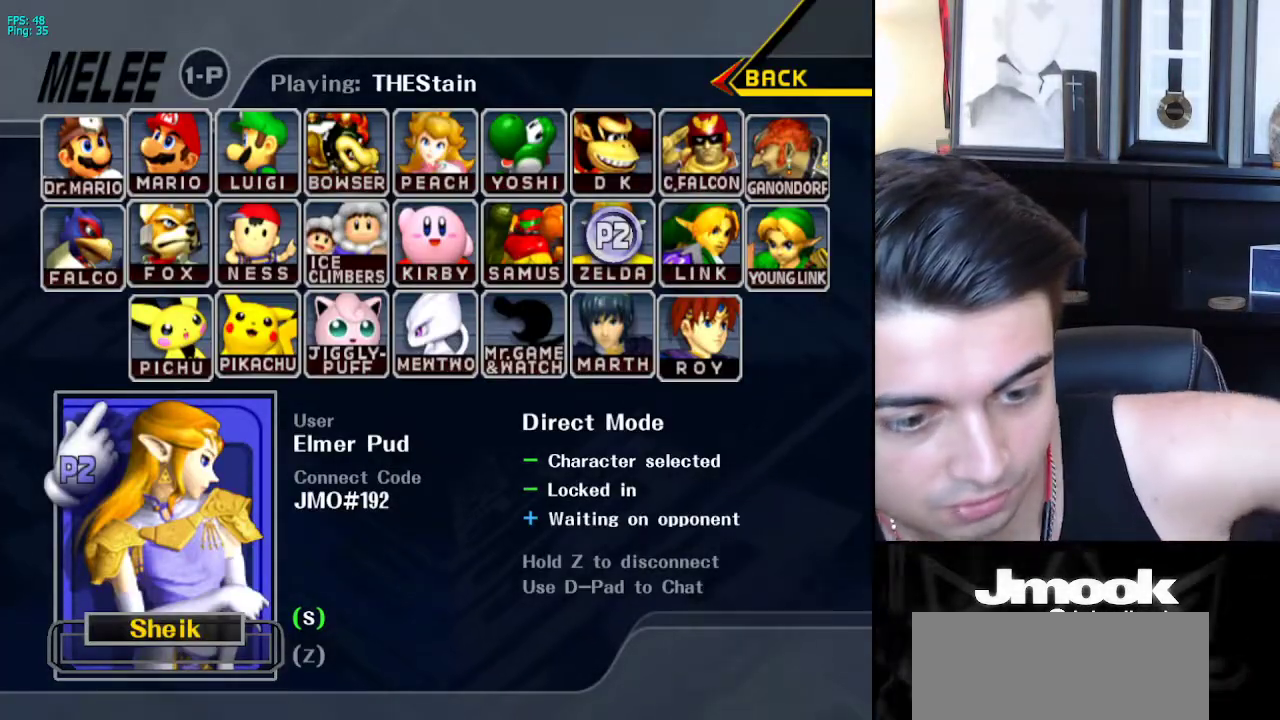
{"buttons": [], "left_stick": "center", "right_stick": "center", "events": []}
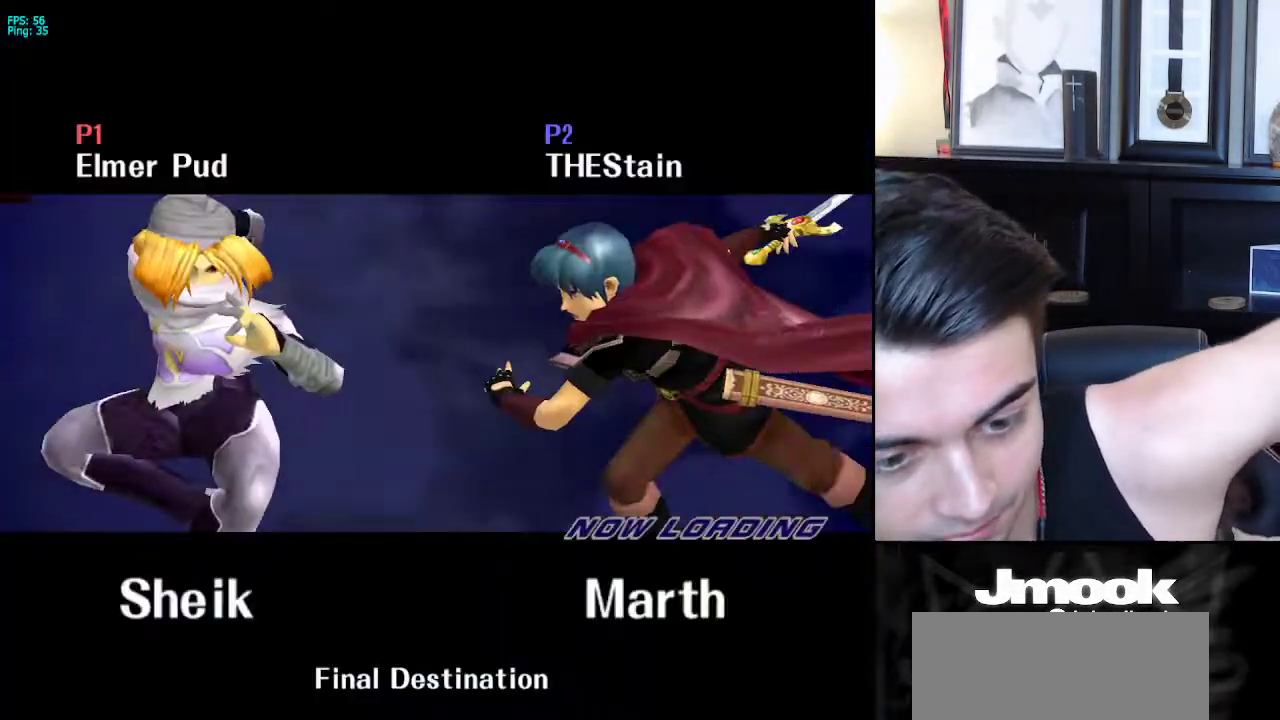
{"buttons": [], "left_stick": "center", "right_stick": "center", "events": []}
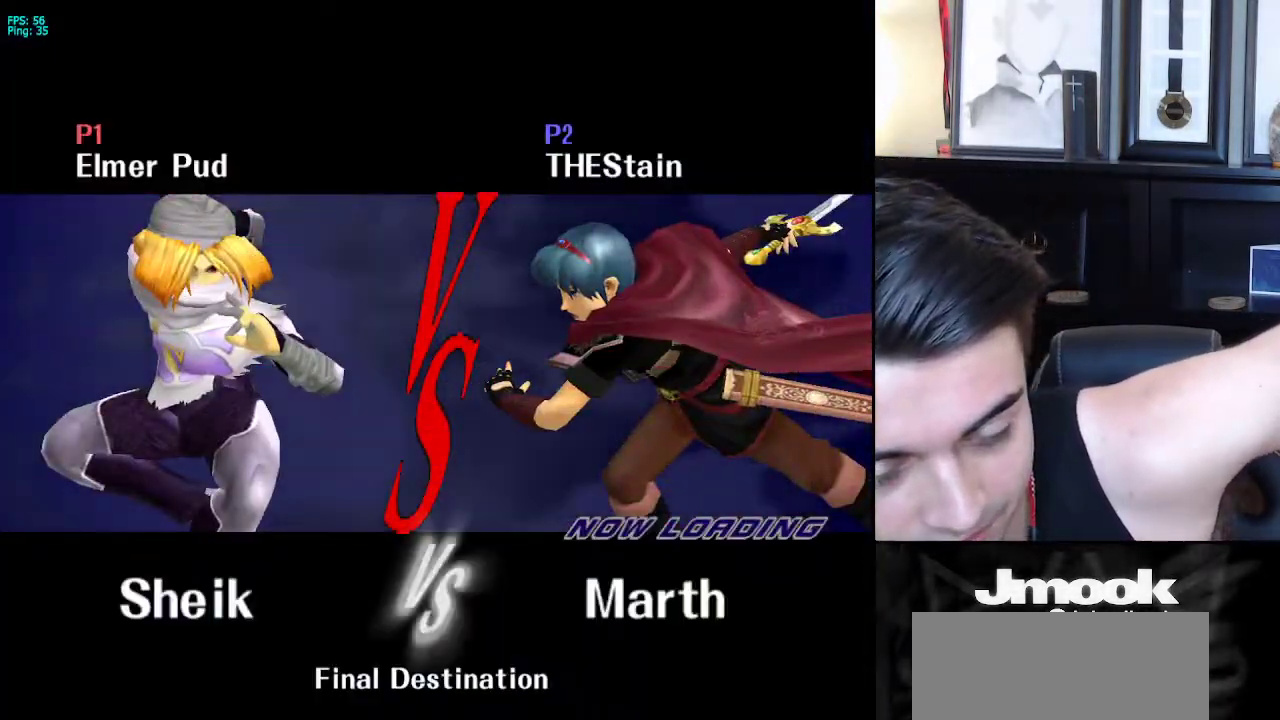
{"buttons": [], "left_stick": "center", "right_stick": "center", "events": []}
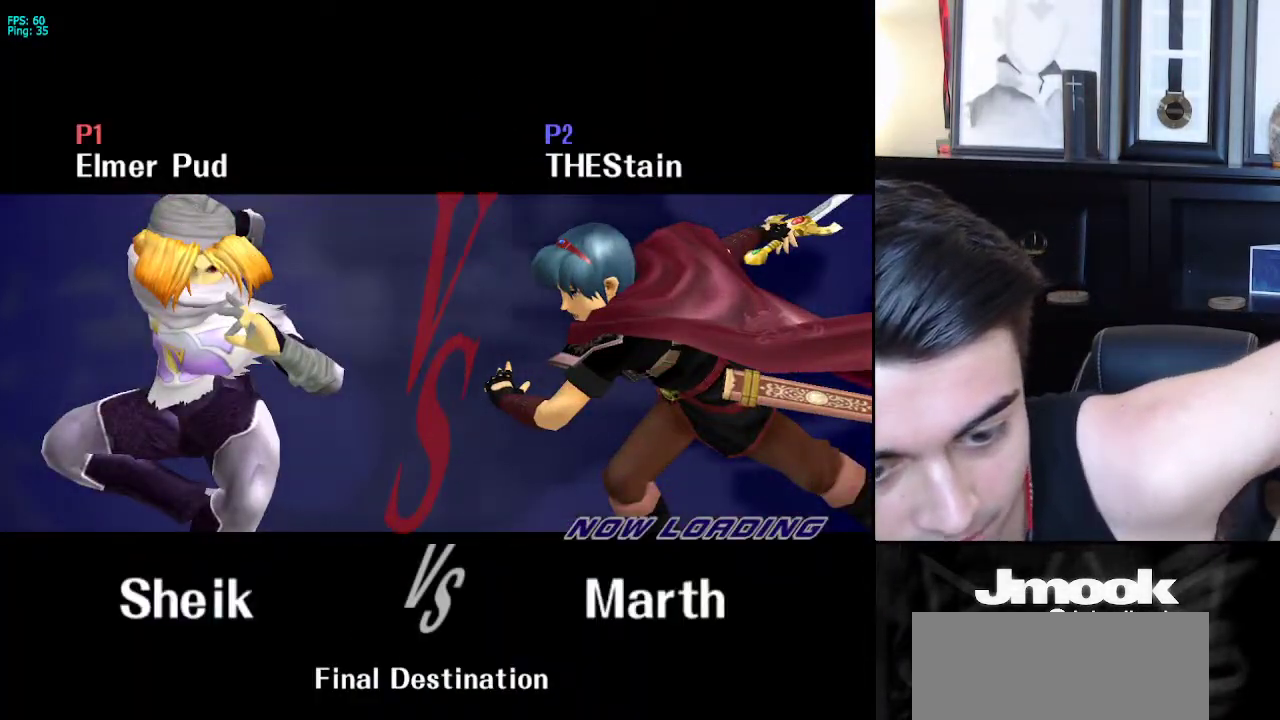
{"buttons": [], "left_stick": "center", "right_stick": "center", "events": []}
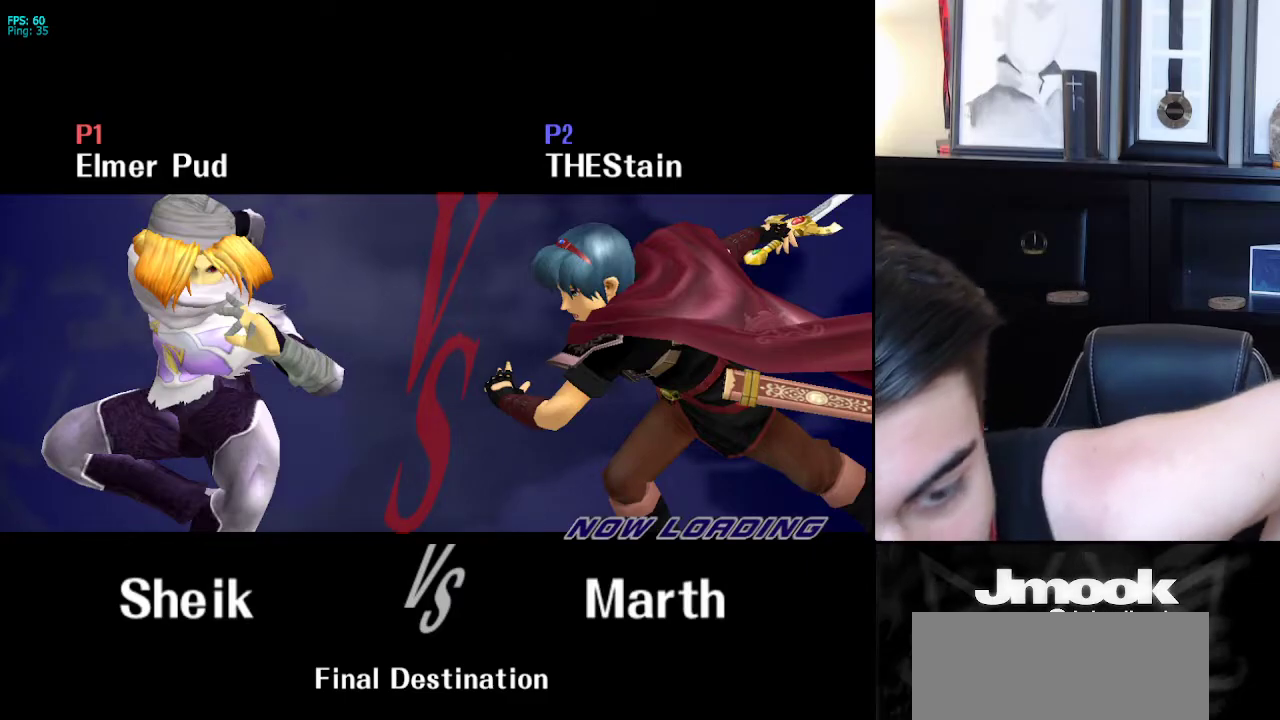
{"buttons": ["A"], "left_stick": "center", "right_stick": "center", "events": [[200, "A", "down"]]}
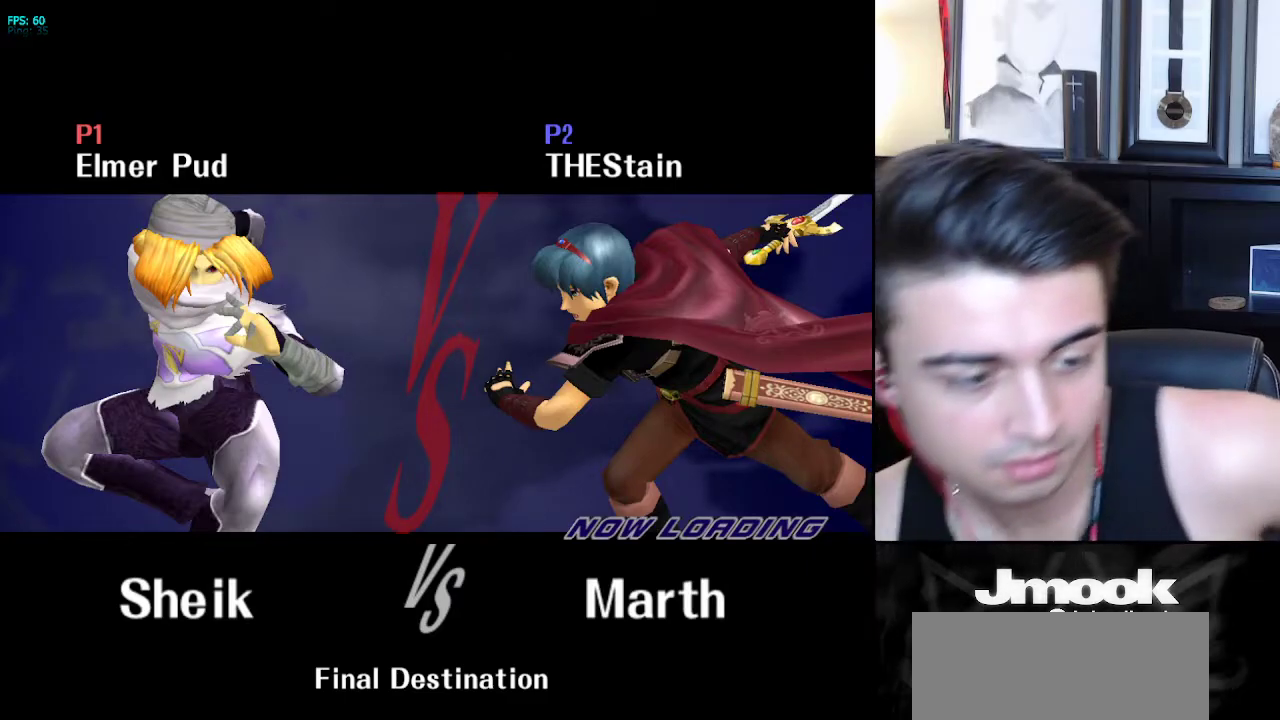
{"buttons": ["A"], "left_stick": "center", "right_stick": "center", "events": [[117, "A", "up"], [283, "A", "down"]]}
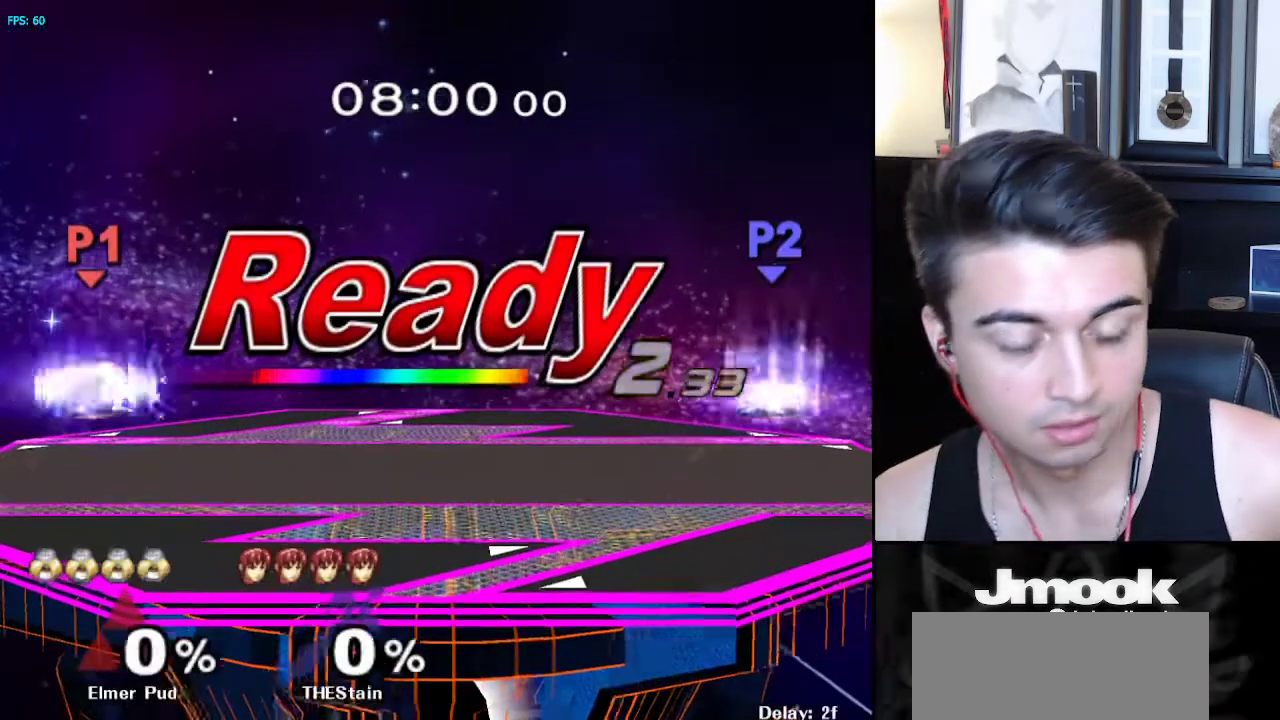
{"buttons": ["A"], "left_stick": "center", "right_stick": "center", "events": []}
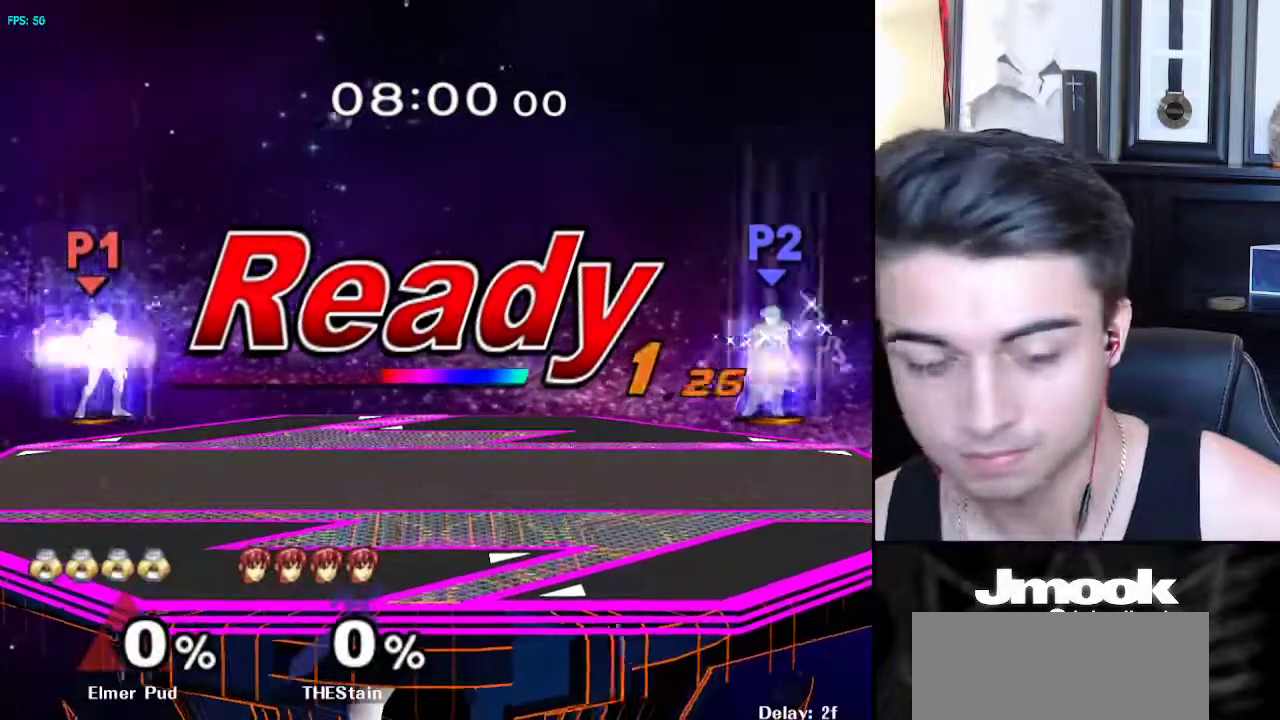
{"buttons": ["A"], "left_stick": "center", "right_stick": "center", "events": []}
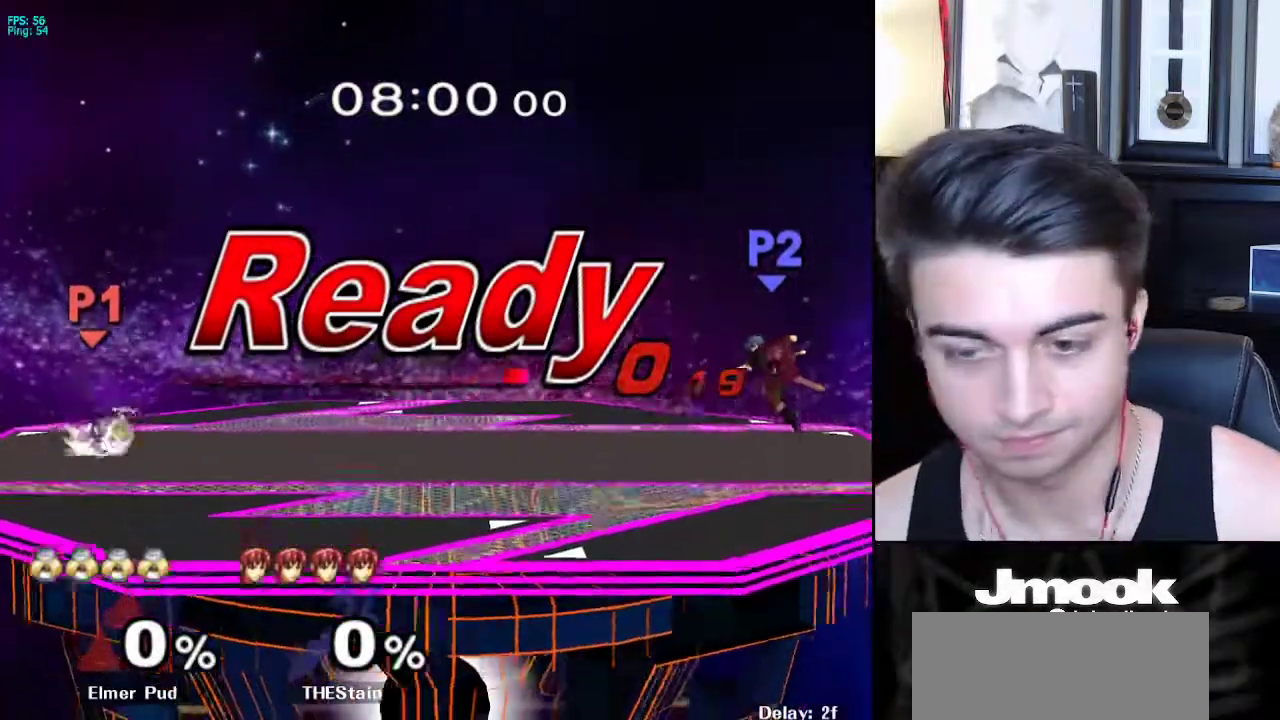
{"buttons": ["B"], "left_stick": "center", "right_stick": "center", "events": [[33, "A", "up"], [133, "B", "down"], [183, "left_stick", "up-right"], [300, "left_stick", "center"]]}
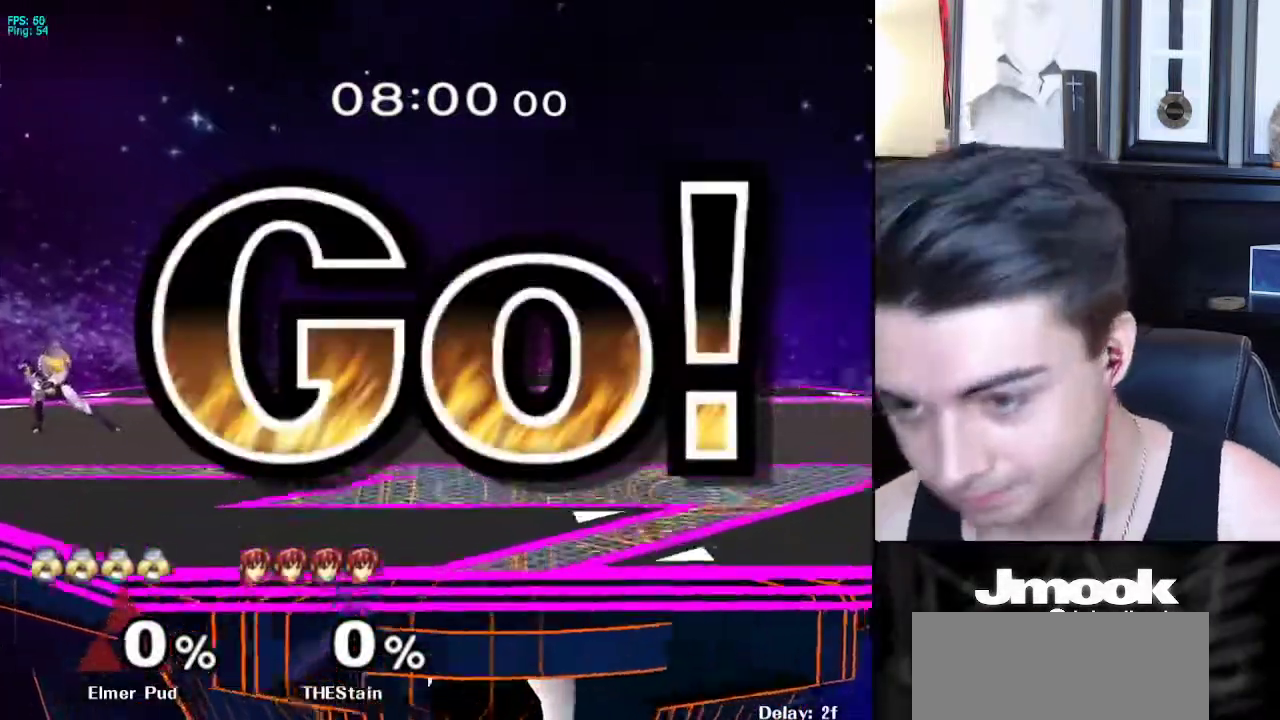
{"buttons": [], "left_stick": "left", "right_stick": "center", "events": [[267, "Z", "down"], [367, "Z", "up"], [383, "B", "up"], [400, "left_stick", "right"], [483, "left_stick", "left"]]}
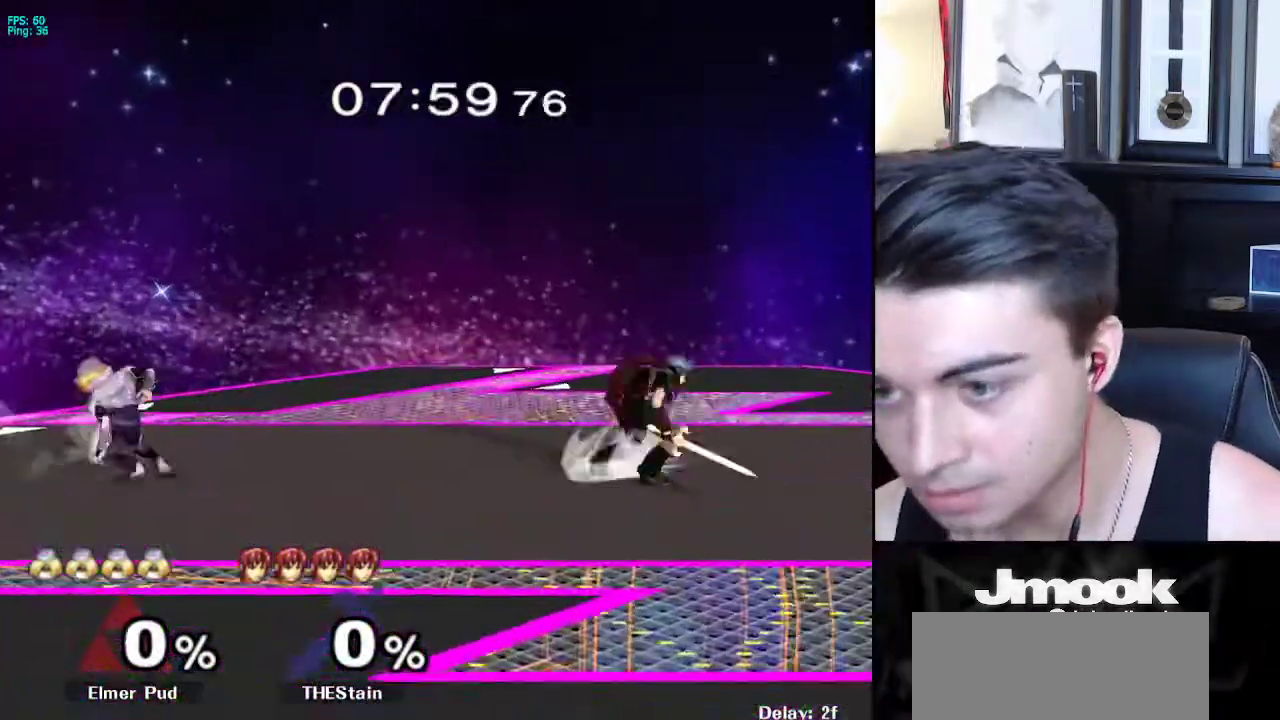
{"buttons": [], "left_stick": "down", "right_stick": "center", "events": [[50, "left_stick", "right"], [133, "left_stick", "left"], [217, "left_stick", "right"], [500, "left_stick", "down"]]}
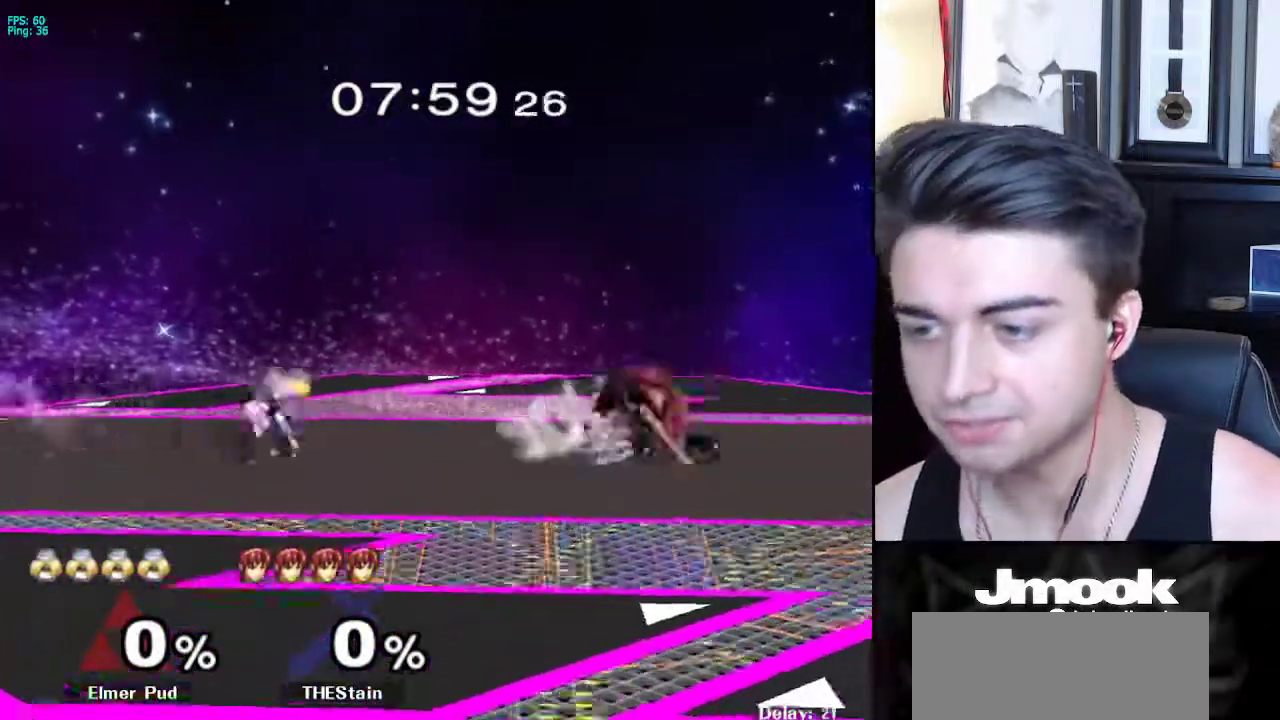
{"buttons": [], "left_stick": "left", "right_stick": "right", "events": [[133, "X", "down"], [150, "X", "up"], [317, "left_stick", "left"], [417, "right_stick", "right"]]}
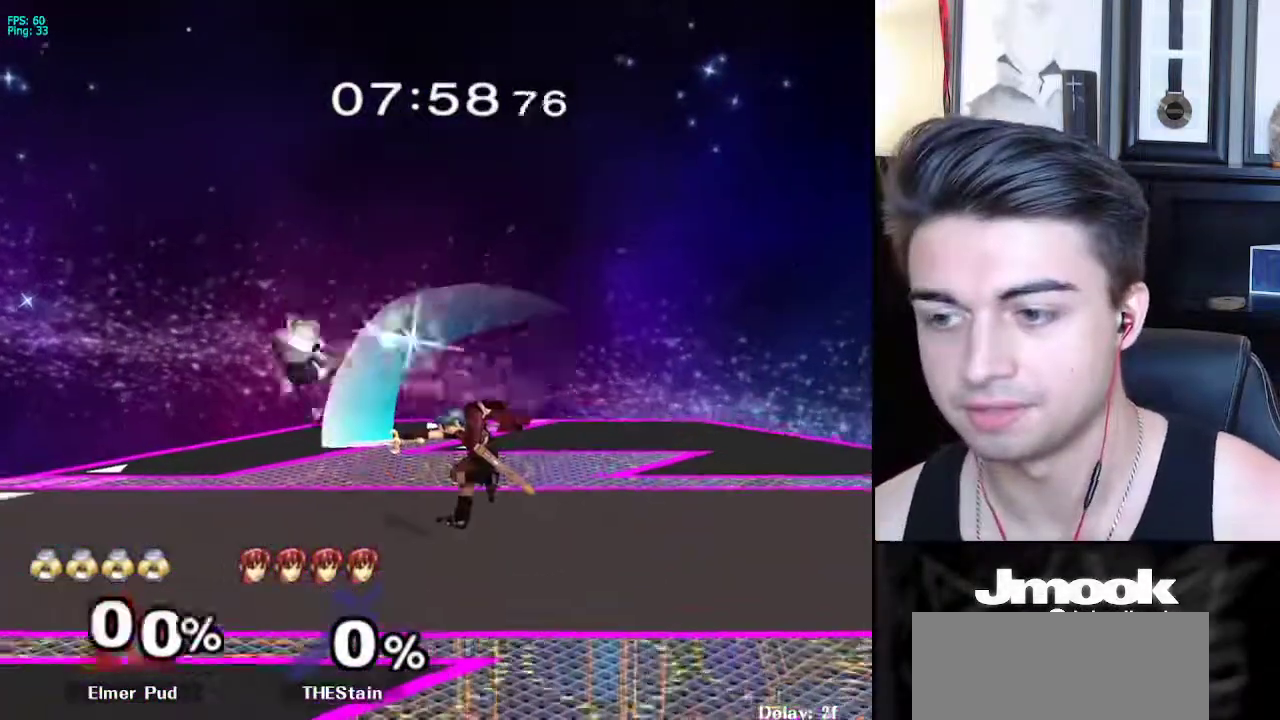
{"buttons": [], "left_stick": "center", "right_stick": "center", "events": [[17, "left_stick", "down-left"], [117, "left_stick", "left"], [117, "right_stick", "center"], [233, "left_stick", "down-left"], [367, "left_stick", "center"]]}